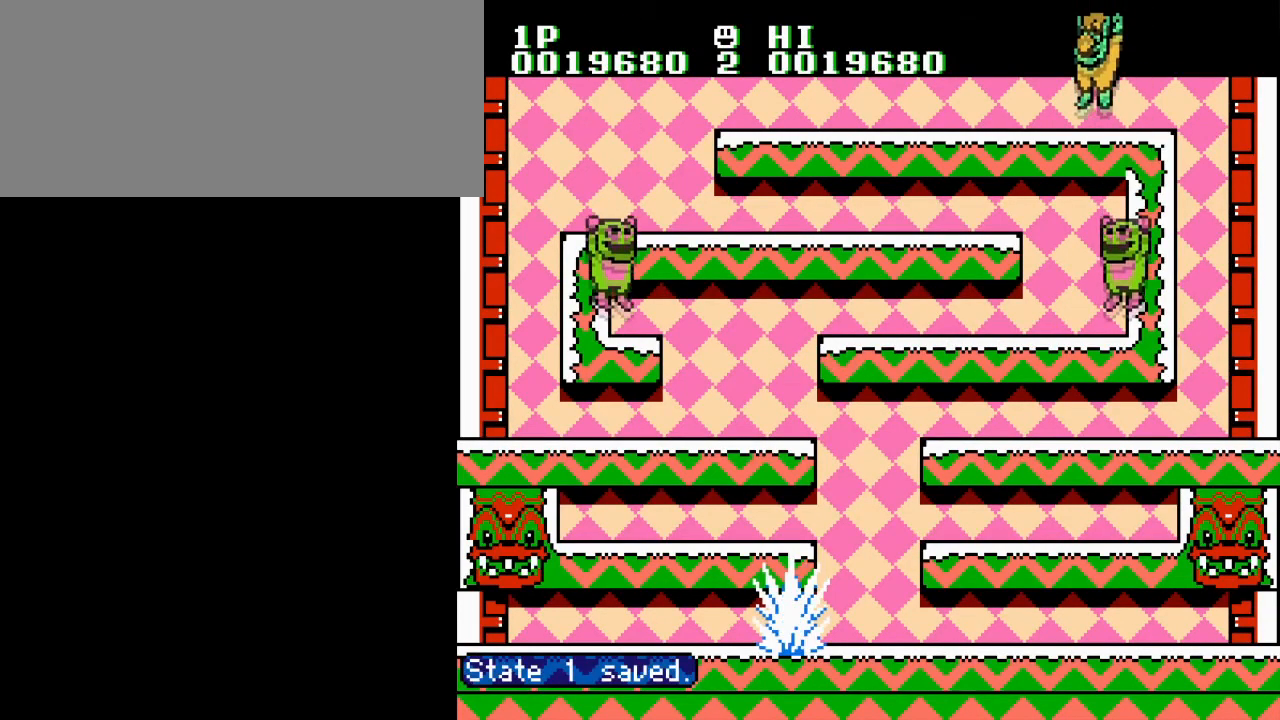
Gameplay with a controller (Nintendo layout); each line is a JSON object with the inputs held at the frame after it. "events" lists button and stick changes between this image and that frame as [ms after this image, input, new state], when the widget could be followed in between. Not read: L3 R3.
{"buttons": ["B", "DPAD_RIGHT"], "events": [[251, "A", "down"], [251, "DPAD_LEFT", "down"], [284, "B", "down"], [351, "A", "up"], [351, "DPAD_UP", "down"], [367, "DPAD_LEFT", "up"], [384, "B", "up"], [384, "DPAD_RIGHT", "down"], [451, "B", "down"], [451, "DPAD_UP", "up"]]}
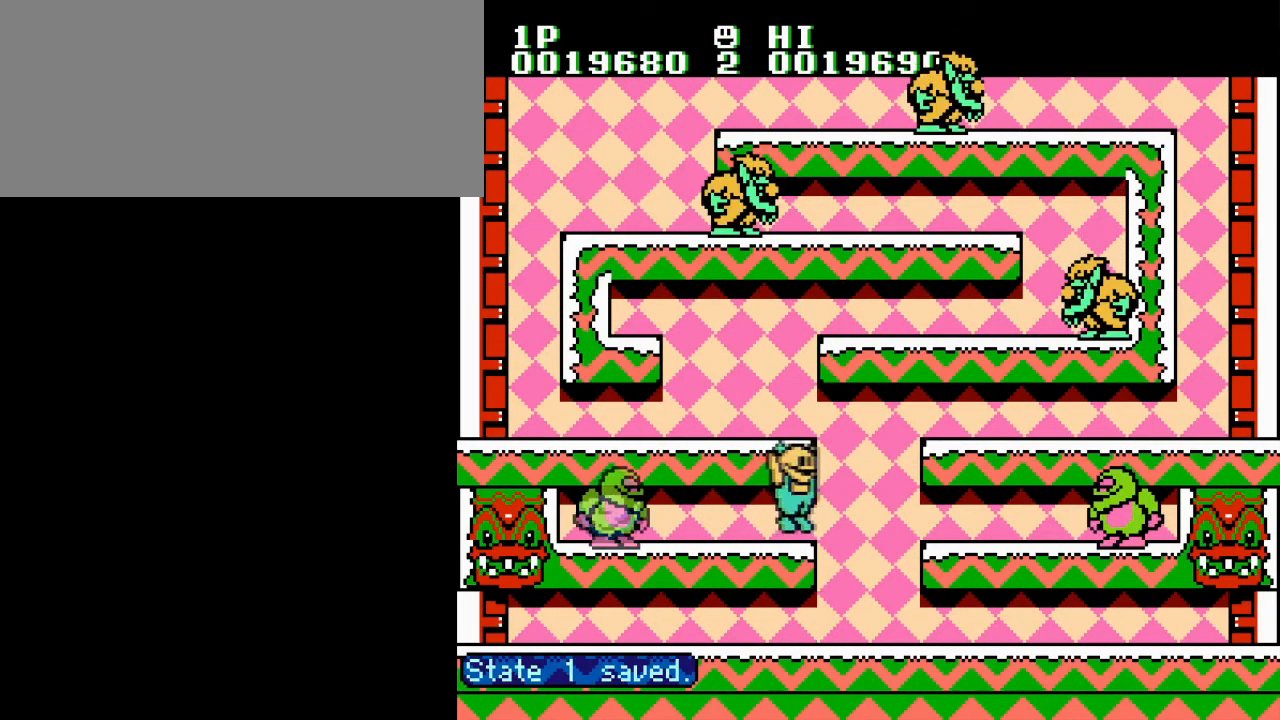
{"buttons": ["DPAD_LEFT"], "events": [[16, "B", "up"], [33, "DPAD_RIGHT", "up"], [67, "B", "down"], [150, "B", "up"], [217, "B", "down"], [300, "B", "up"], [367, "B", "down"], [383, "DPAD_LEFT", "down"], [450, "B", "up"]]}
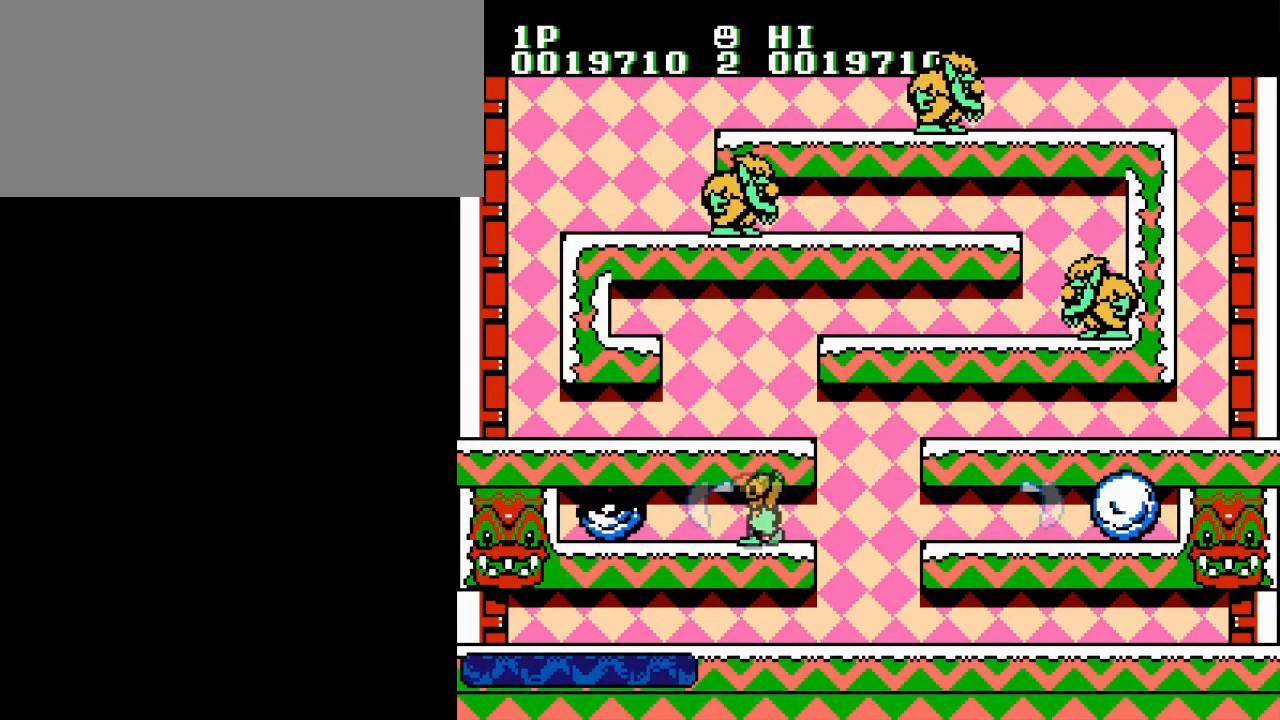
{"buttons": ["A", "DPAD_UP", "DPAD_RIGHT"], "events": [[17, "B", "down"], [117, "B", "up"], [184, "B", "down"], [284, "B", "up"], [367, "B", "down"], [467, "DPAD_UP", "down"], [484, "A", "down"], [501, "B", "up"], [501, "DPAD_LEFT", "up"], [501, "DPAD_RIGHT", "down"]]}
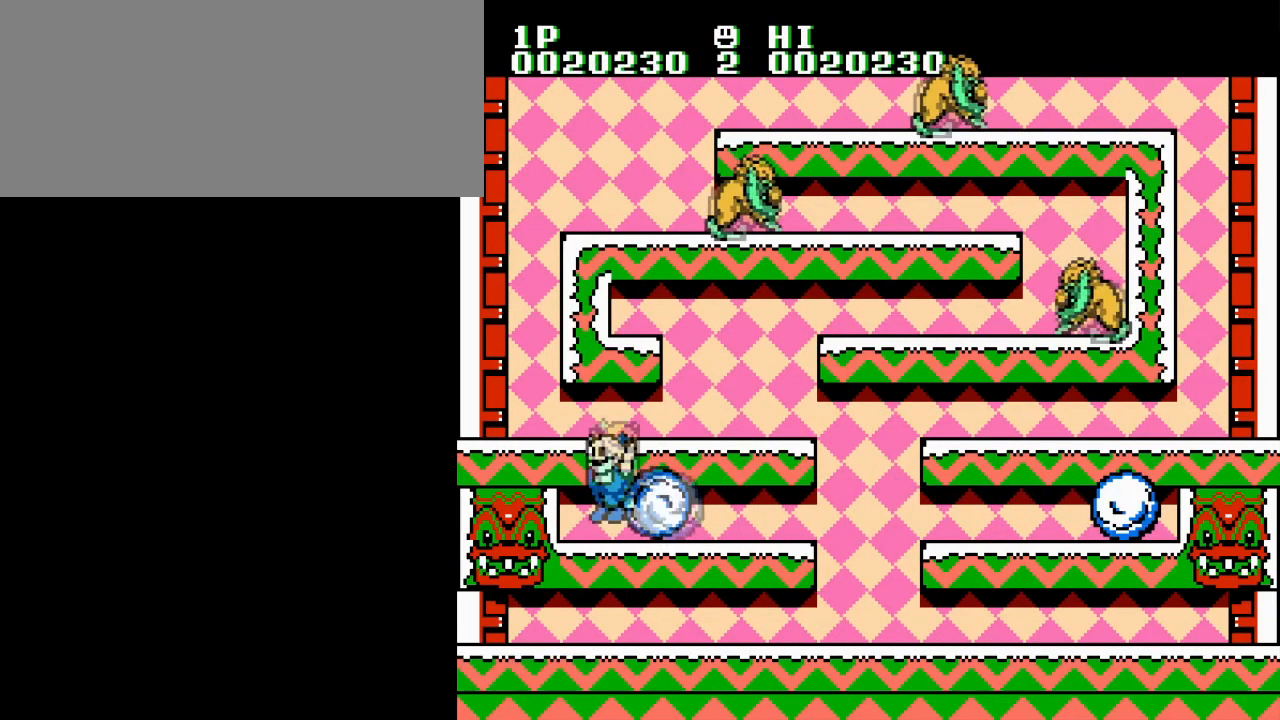
{"buttons": ["DPAD_RIGHT"], "events": [[33, "DPAD_UP", "up"], [150, "A", "up"]]}
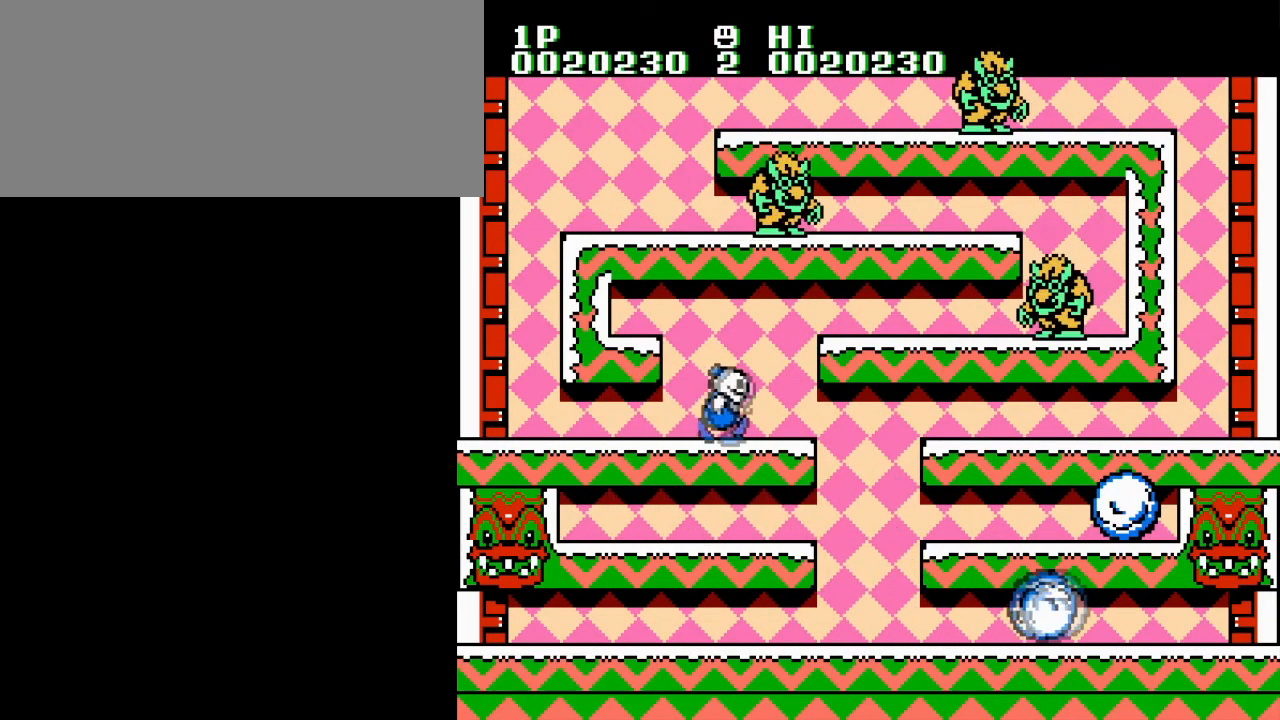
{"buttons": ["B", "DPAD_RIGHT"], "events": [[100, "A", "down"], [117, "B", "down"], [167, "A", "up"], [217, "B", "up"], [267, "B", "down"], [367, "B", "up"], [451, "B", "down"]]}
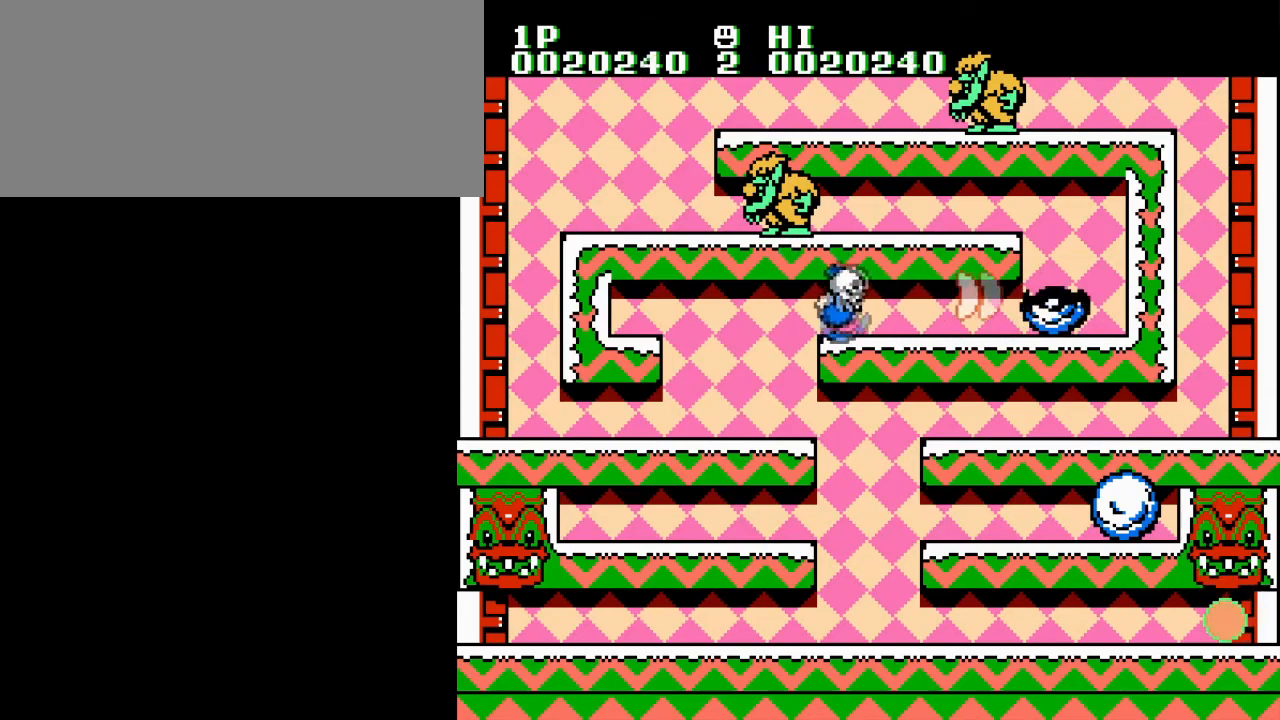
{"buttons": ["B", "DPAD_RIGHT"], "events": [[33, "B", "up"], [117, "B", "down"], [200, "B", "up"], [283, "B", "down"], [384, "B", "up"], [450, "B", "down"]]}
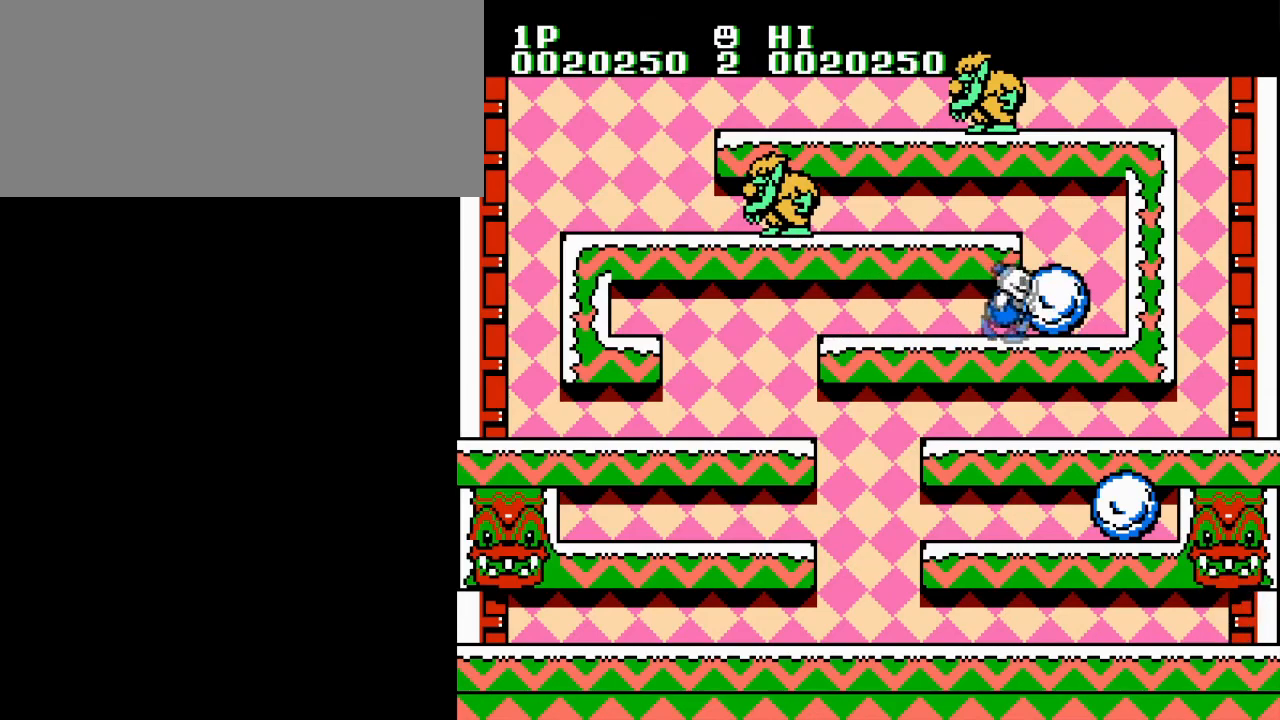
{"buttons": ["B", "DPAD_LEFT"], "events": [[67, "B", "up"], [134, "B", "down"], [184, "A", "down"], [217, "B", "up"], [234, "DPAD_LEFT", "down"], [251, "DPAD_RIGHT", "up"], [284, "B", "down"], [334, "A", "up"], [384, "B", "up"], [451, "B", "down"]]}
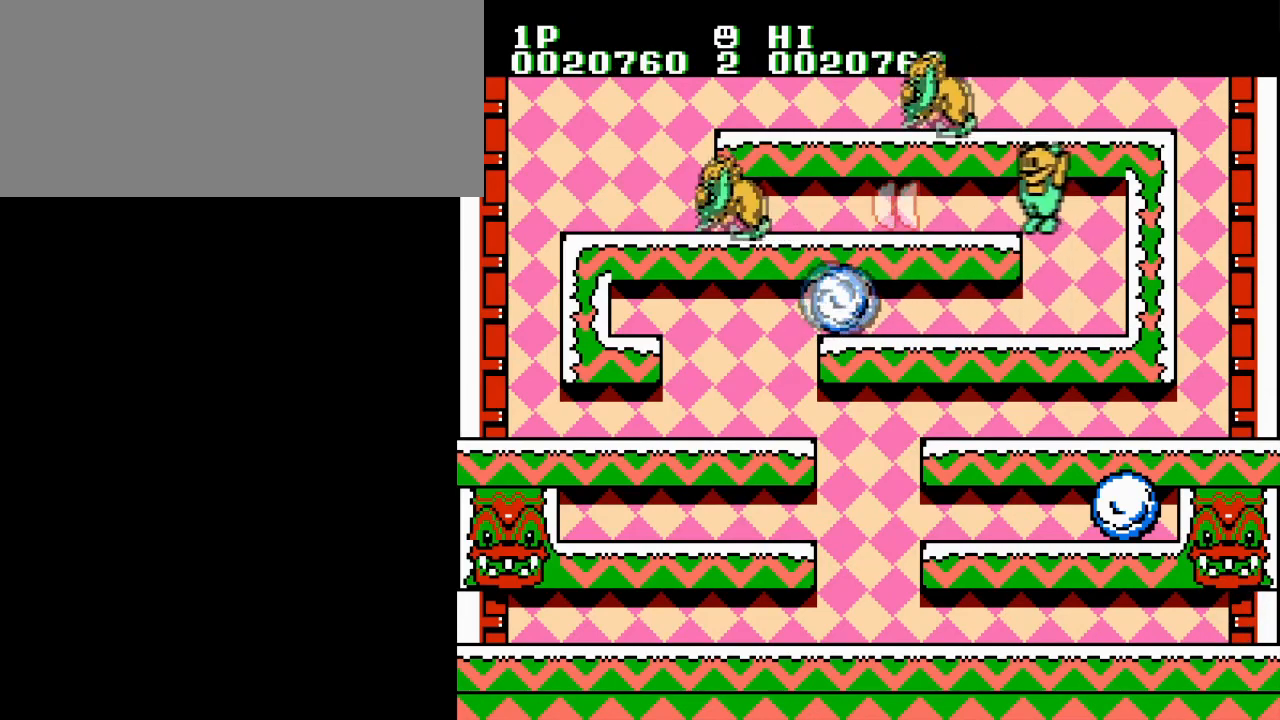
{"buttons": ["B", "DPAD_LEFT"], "events": [[50, "B", "up"], [117, "B", "down"], [233, "B", "up"], [300, "B", "down"], [400, "B", "up"], [484, "B", "down"]]}
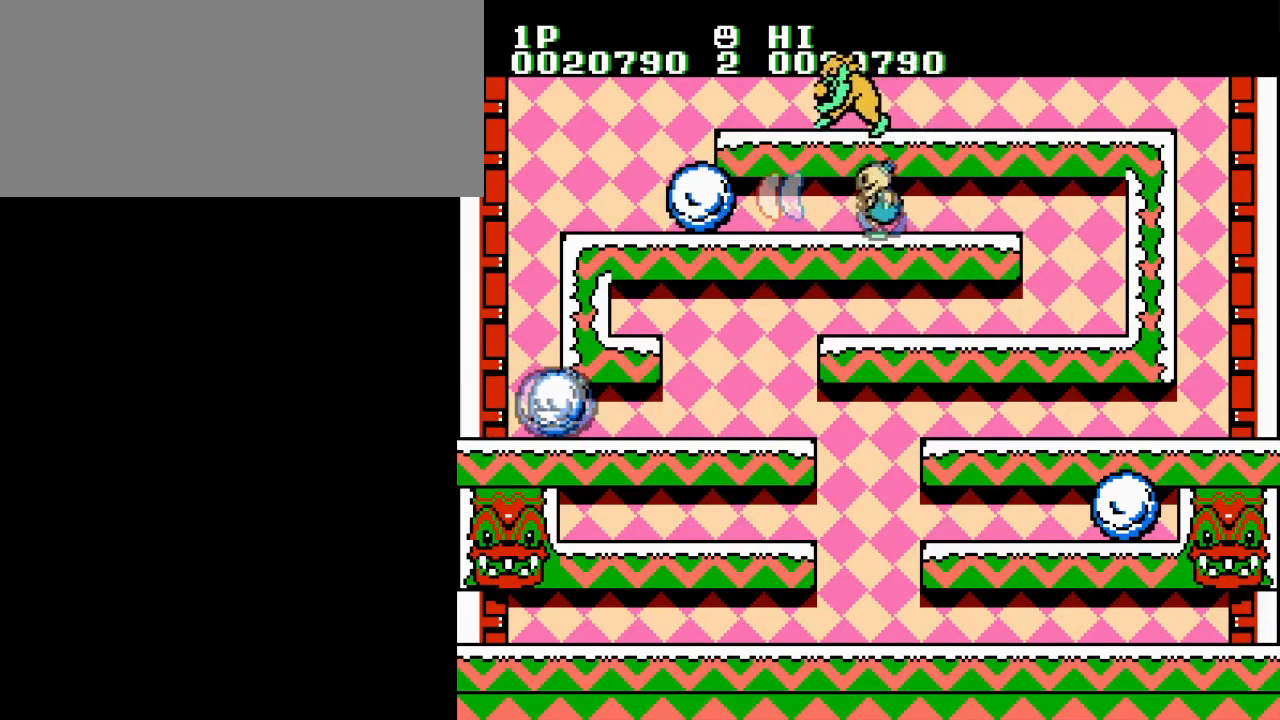
{"buttons": ["DPAD_LEFT"], "events": [[100, "B", "up"], [184, "B", "down"], [284, "B", "up"], [367, "B", "down"], [467, "B", "up"]]}
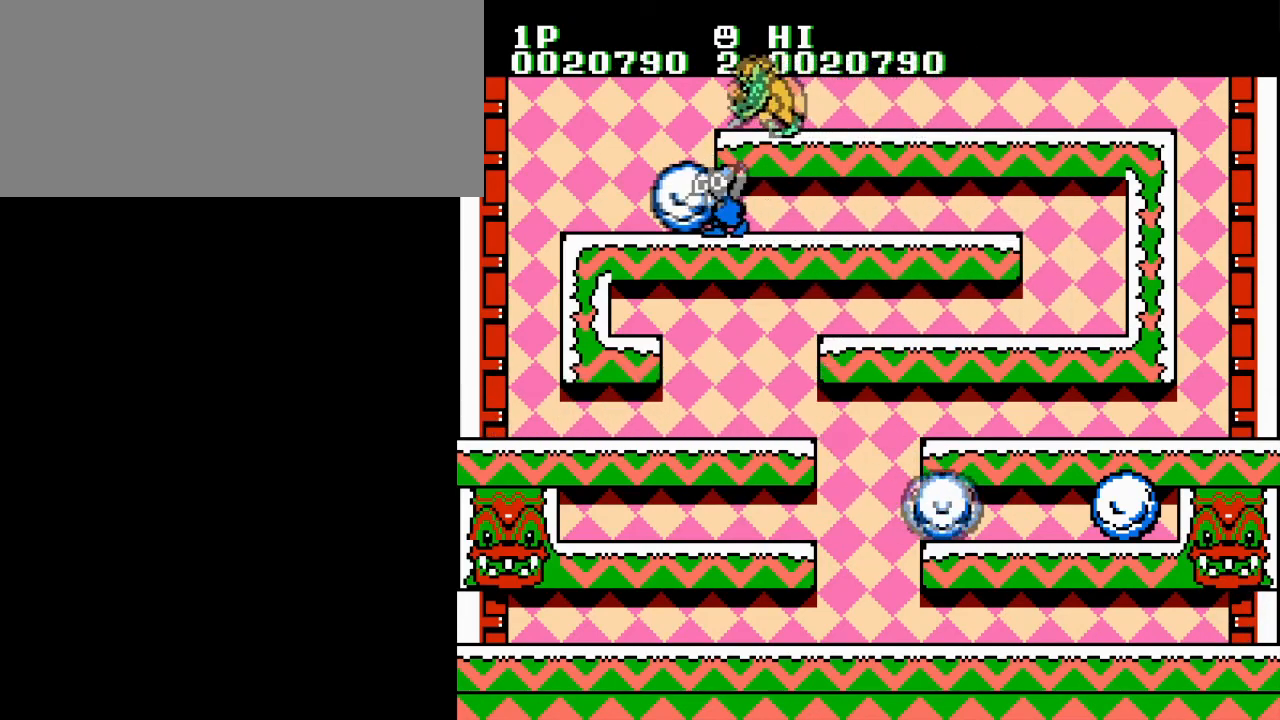
{"buttons": ["B"], "events": [[67, "B", "down"], [167, "B", "up"], [200, "B", "down"], [233, "A", "down"], [233, "B", "up"], [317, "B", "down"], [350, "DPAD_UP", "down"], [367, "A", "up"], [367, "DPAD_LEFT", "up"], [367, "DPAD_RIGHT", "down"], [384, "DPAD_UP", "up"], [417, "B", "up"], [484, "B", "down"], [484, "DPAD_RIGHT", "up"]]}
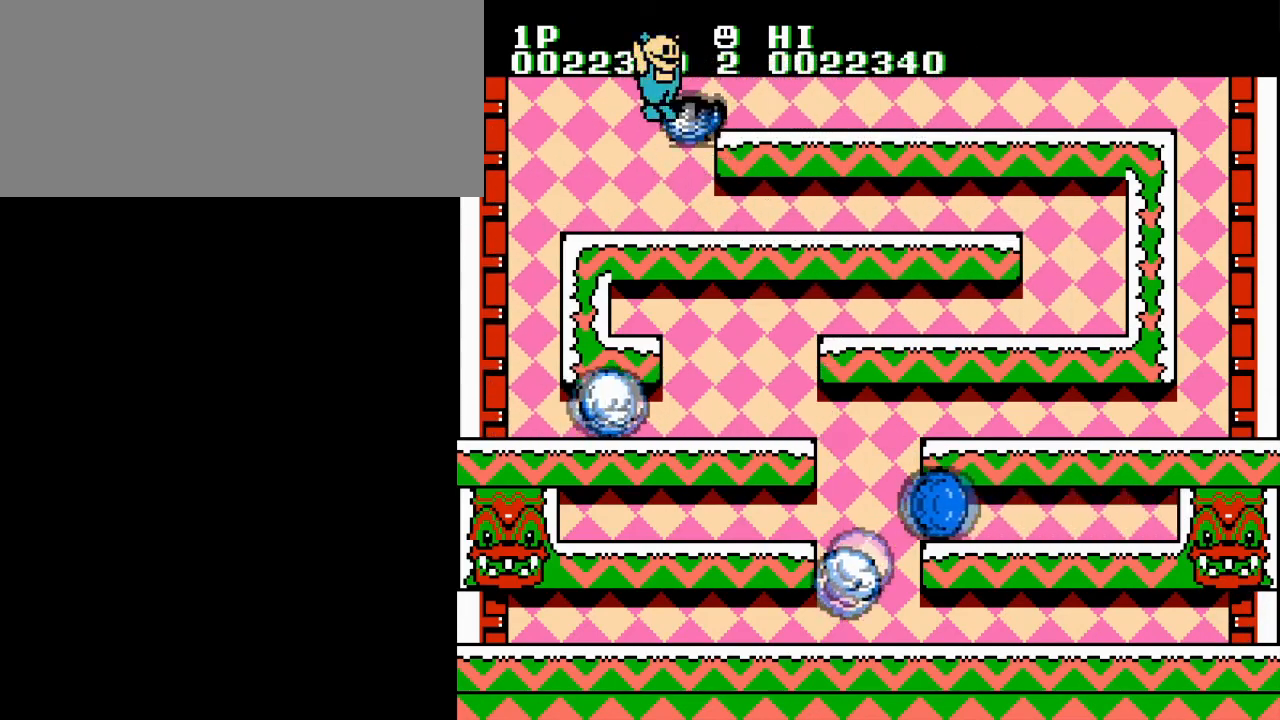
{"buttons": ["DPAD_LEFT"], "events": [[84, "B", "up"], [84, "DPAD_RIGHT", "down"], [150, "B", "down"], [267, "B", "up"], [267, "DPAD_RIGHT", "up"], [334, "DPAD_LEFT", "down"]]}
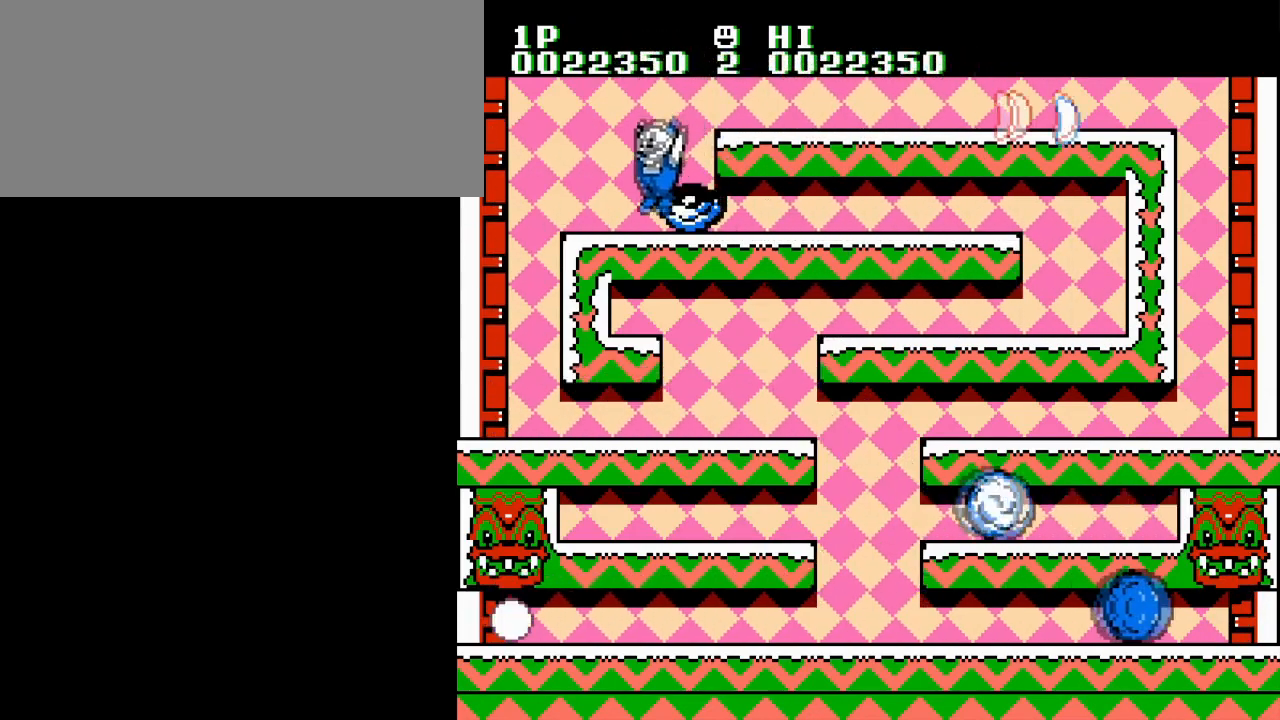
{"buttons": [], "events": [[33, "B", "down"], [50, "DPAD_LEFT", "up"], [67, "DPAD_RIGHT", "down"], [150, "B", "up"], [200, "DPAD_RIGHT", "up"], [233, "B", "down"], [333, "B", "up"], [400, "B", "down"], [500, "B", "up"]]}
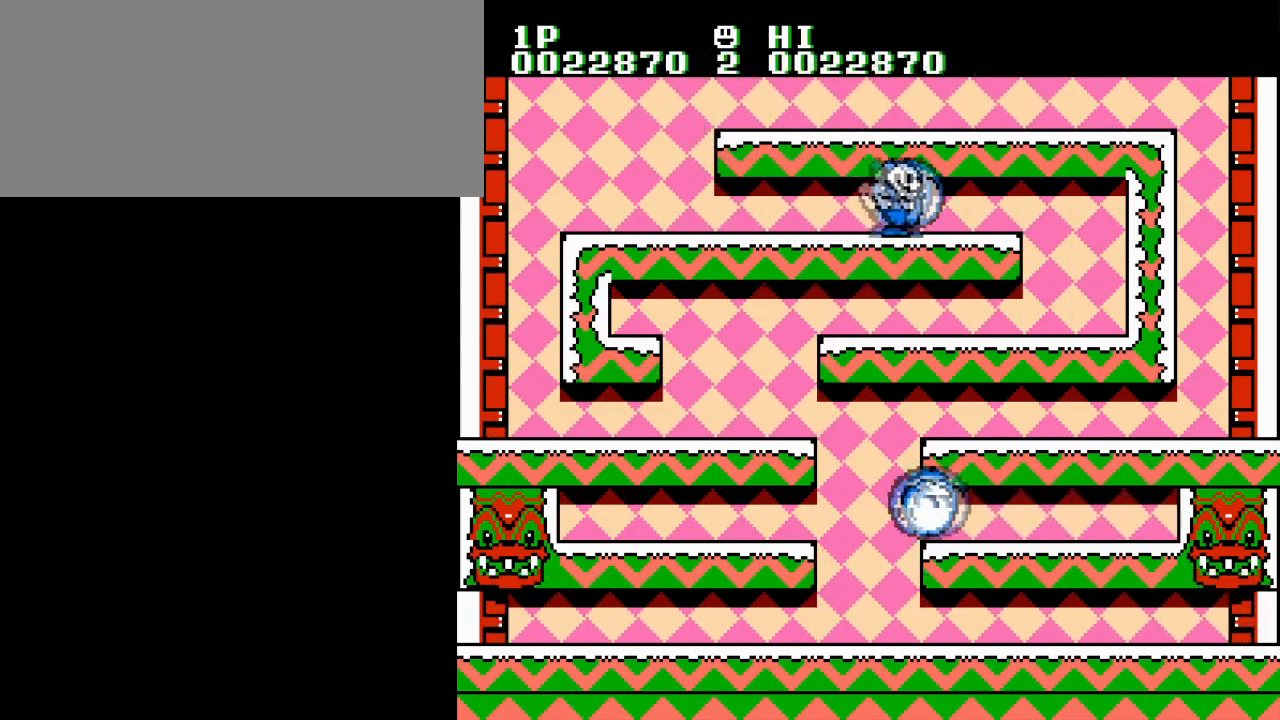
{"buttons": [], "events": []}
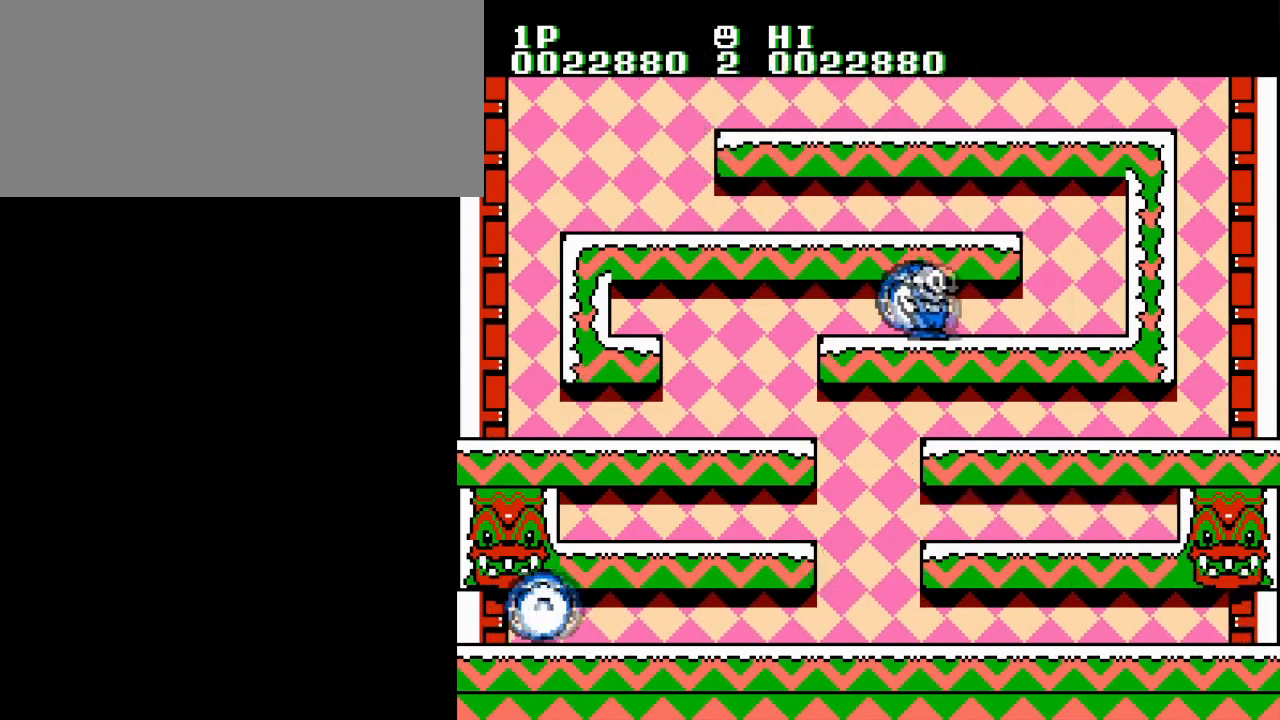
{"buttons": [], "events": []}
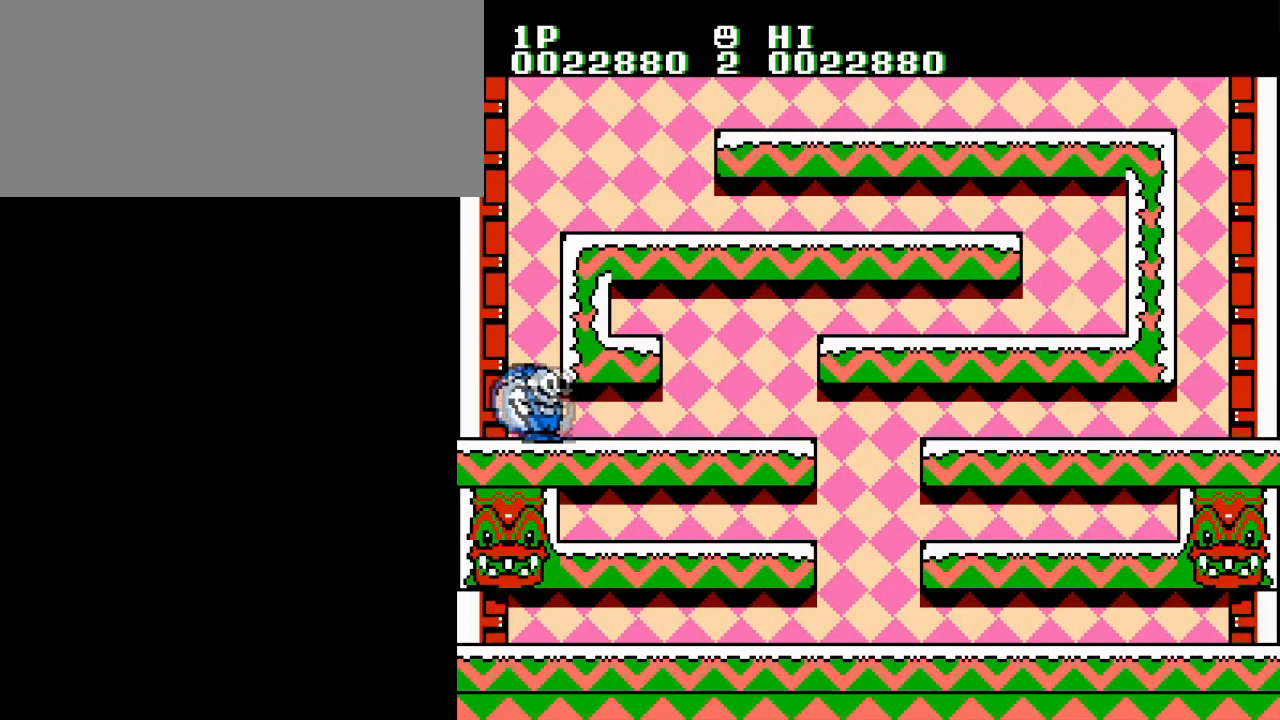
{"buttons": [], "events": []}
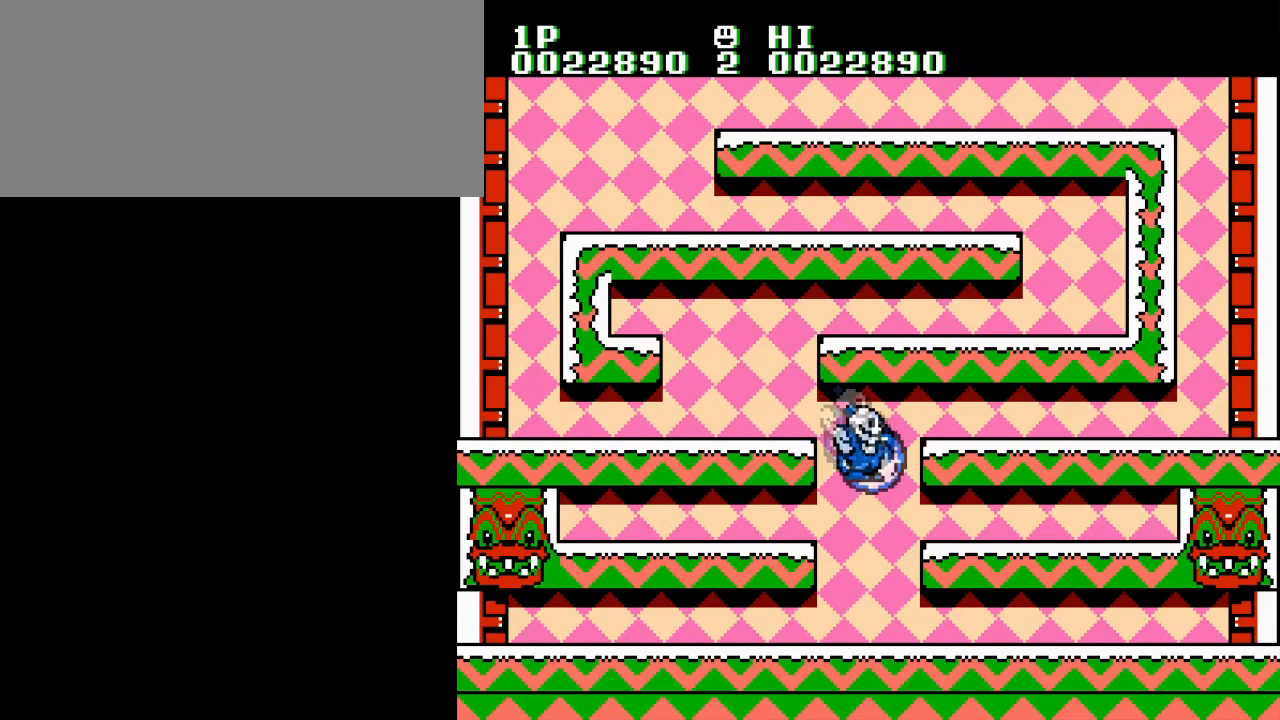
{"buttons": ["DPAD_LEFT"], "events": [[233, "A", "down"], [300, "DPAD_RIGHT", "down"], [333, "DPAD_UP", "down"], [367, "A", "up"], [367, "DPAD_RIGHT", "up"], [384, "DPAD_LEFT", "down"], [434, "DPAD_UP", "up"]]}
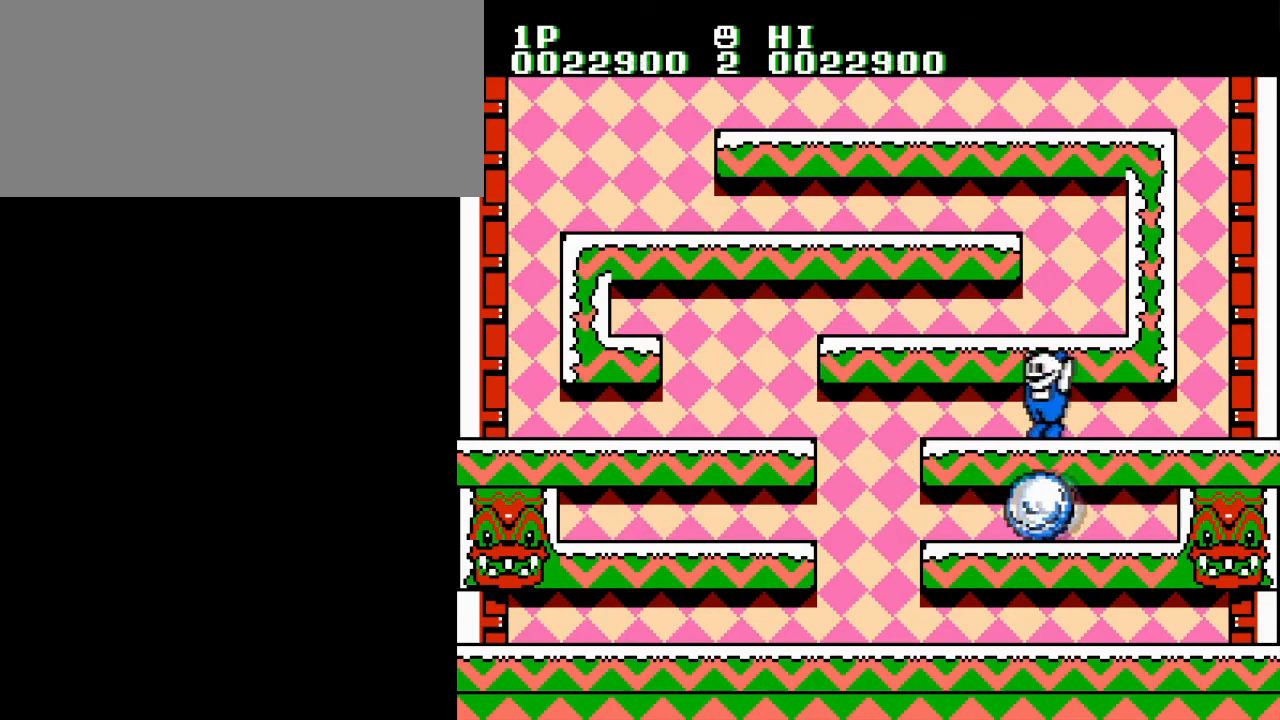
{"buttons": ["DPAD_RIGHT"], "events": [[167, "A", "down"], [217, "DPAD_LEFT", "up"], [217, "DPAD_RIGHT", "down"], [267, "A", "up"], [351, "DPAD_LEFT", "down"], [367, "DPAD_RIGHT", "up"], [367, "DPAD_UP", "down"], [484, "DPAD_LEFT", "up"], [484, "DPAD_RIGHT", "down"], [501, "DPAD_UP", "up"]]}
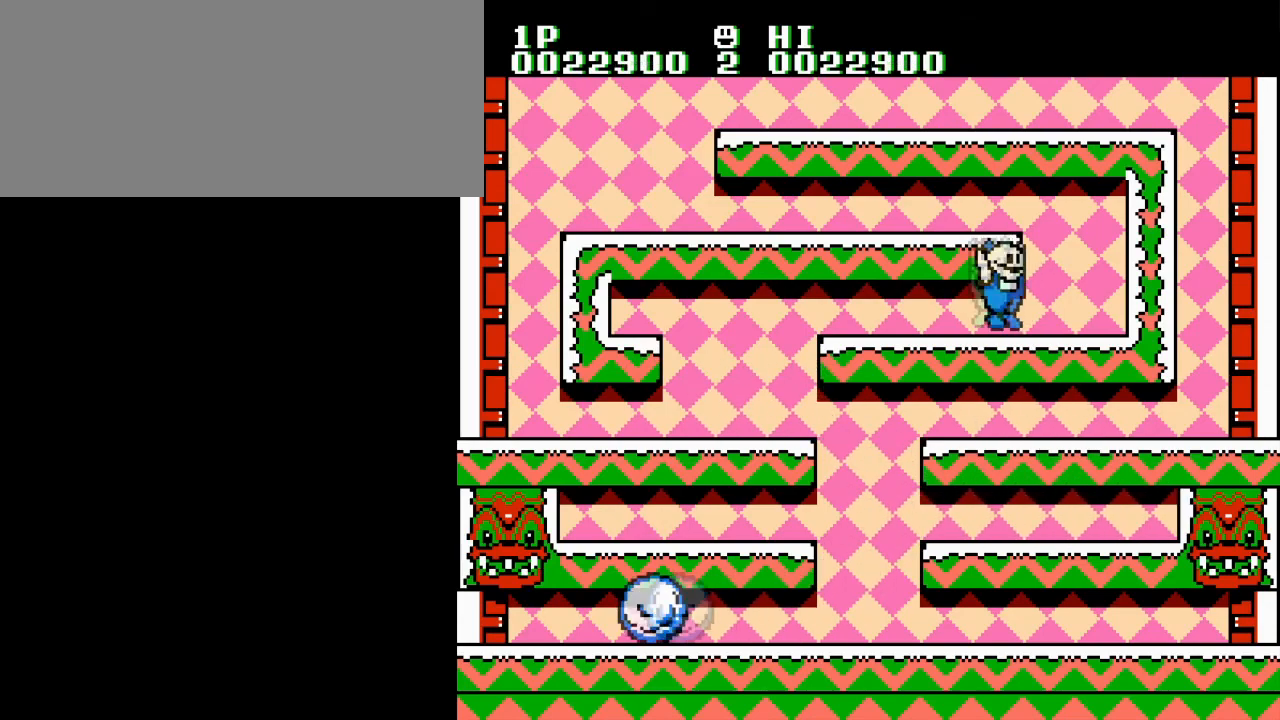
{"buttons": ["DPAD_UP", "DPAD_LEFT"], "events": [[50, "DPAD_LEFT", "down"], [50, "DPAD_UP", "down"], [67, "DPAD_RIGHT", "up"], [83, "A", "down"], [183, "DPAD_RIGHT", "down"], [200, "A", "up"], [200, "DPAD_LEFT", "up"], [200, "DPAD_UP", "up"], [283, "DPAD_LEFT", "down"], [283, "DPAD_RIGHT", "up"], [300, "DPAD_UP", "down"], [383, "DPAD_RIGHT", "down"], [400, "DPAD_LEFT", "up"], [400, "DPAD_UP", "up"], [484, "DPAD_LEFT", "down"], [484, "DPAD_UP", "down"], [500, "DPAD_RIGHT", "up"]]}
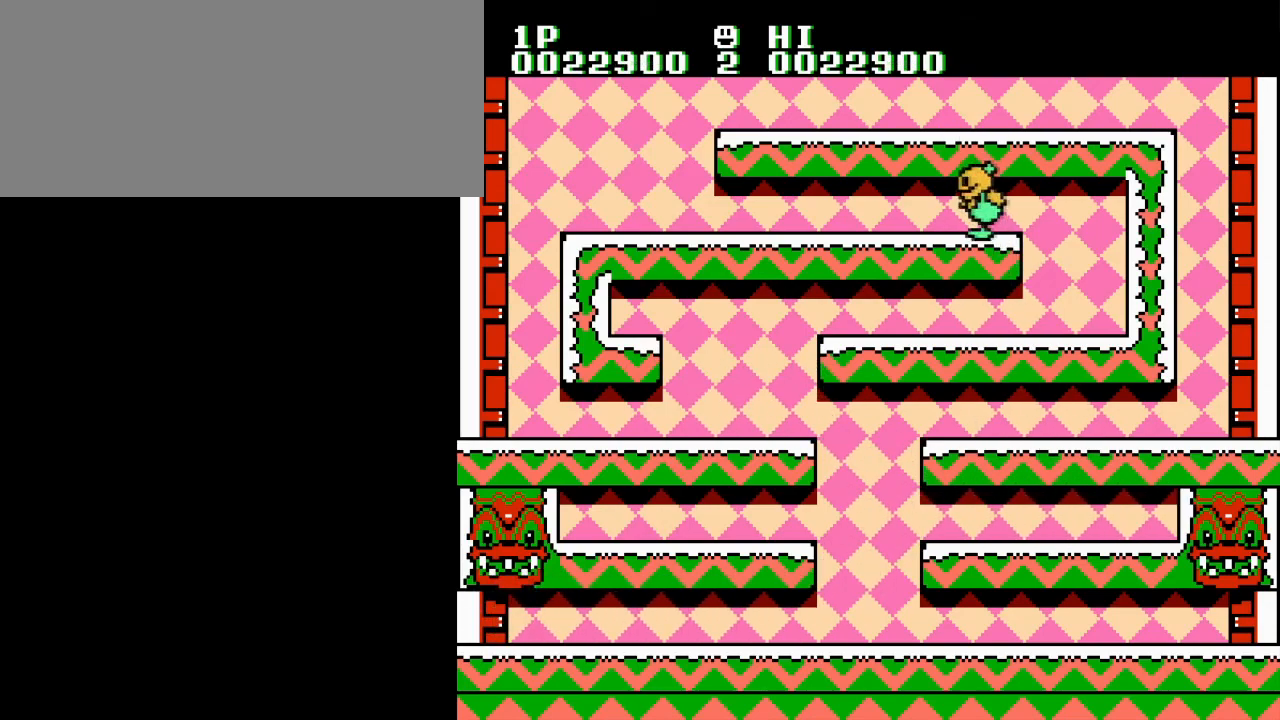
{"buttons": [], "events": [[34, "A", "down"], [100, "DPAD_LEFT", "up"], [134, "A", "up"], [217, "DPAD_UP", "up"]]}
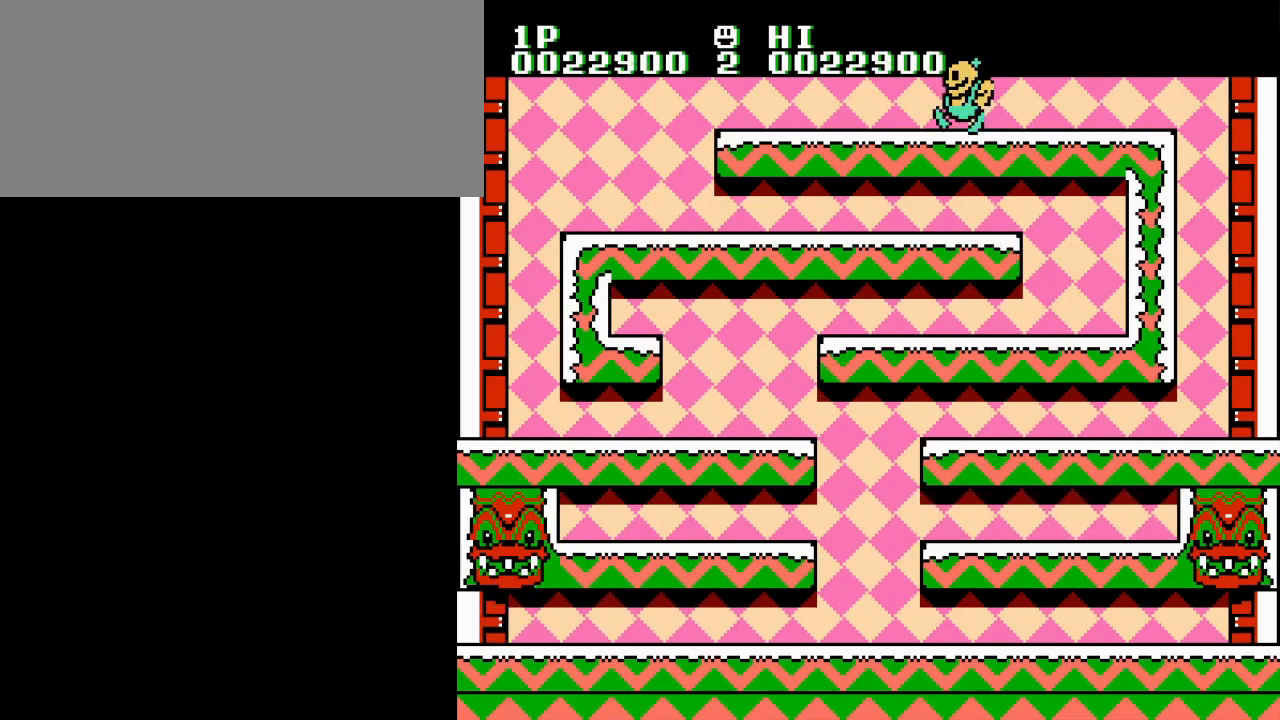
{"buttons": [], "events": []}
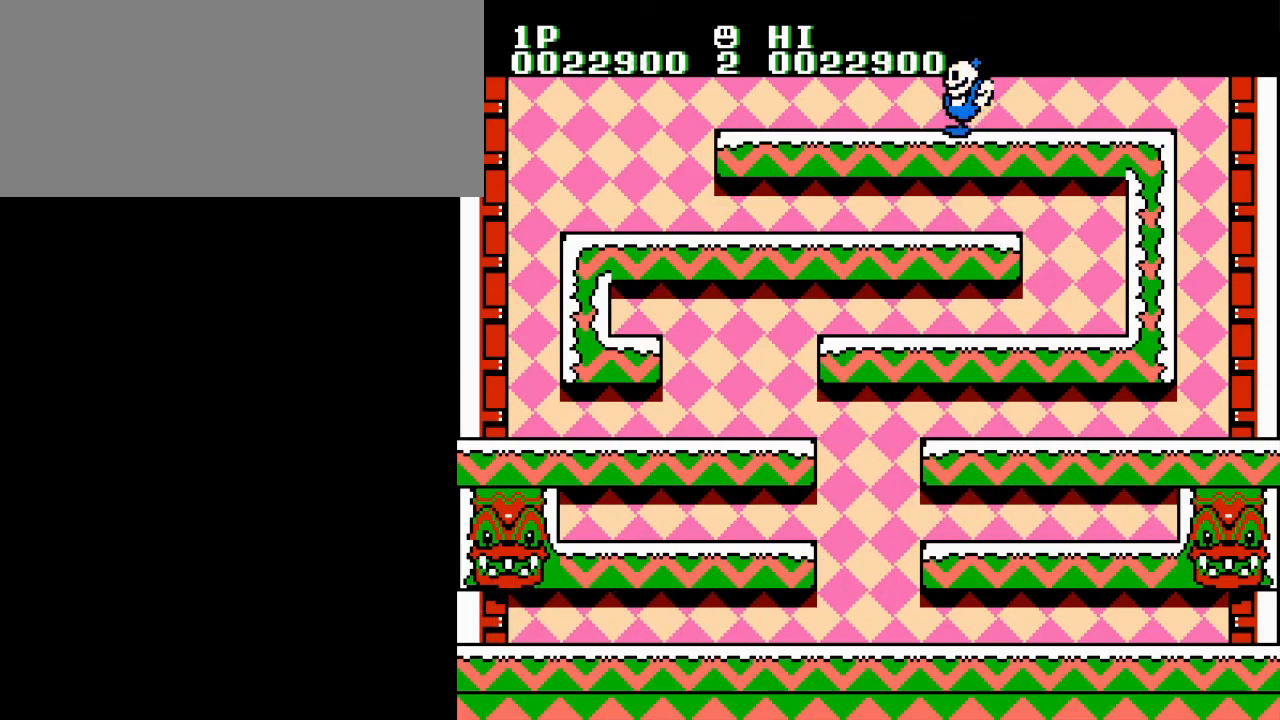
{"buttons": [], "events": []}
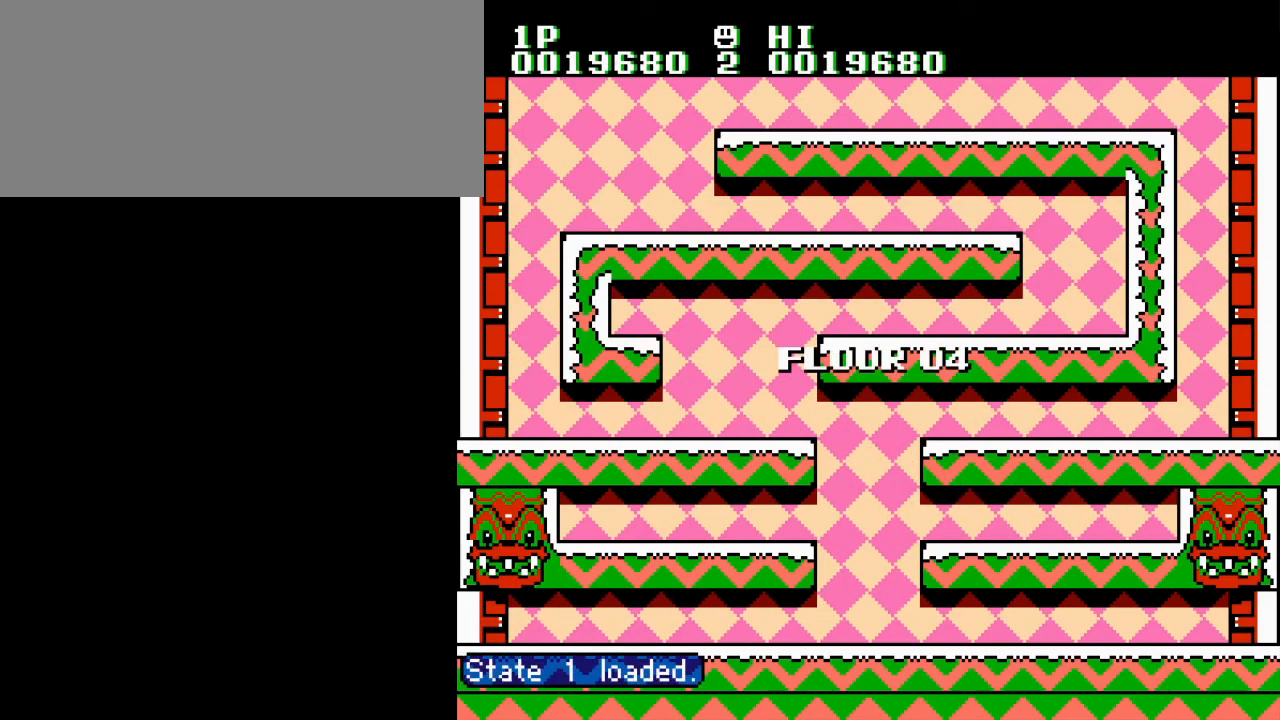
{"buttons": [], "events": []}